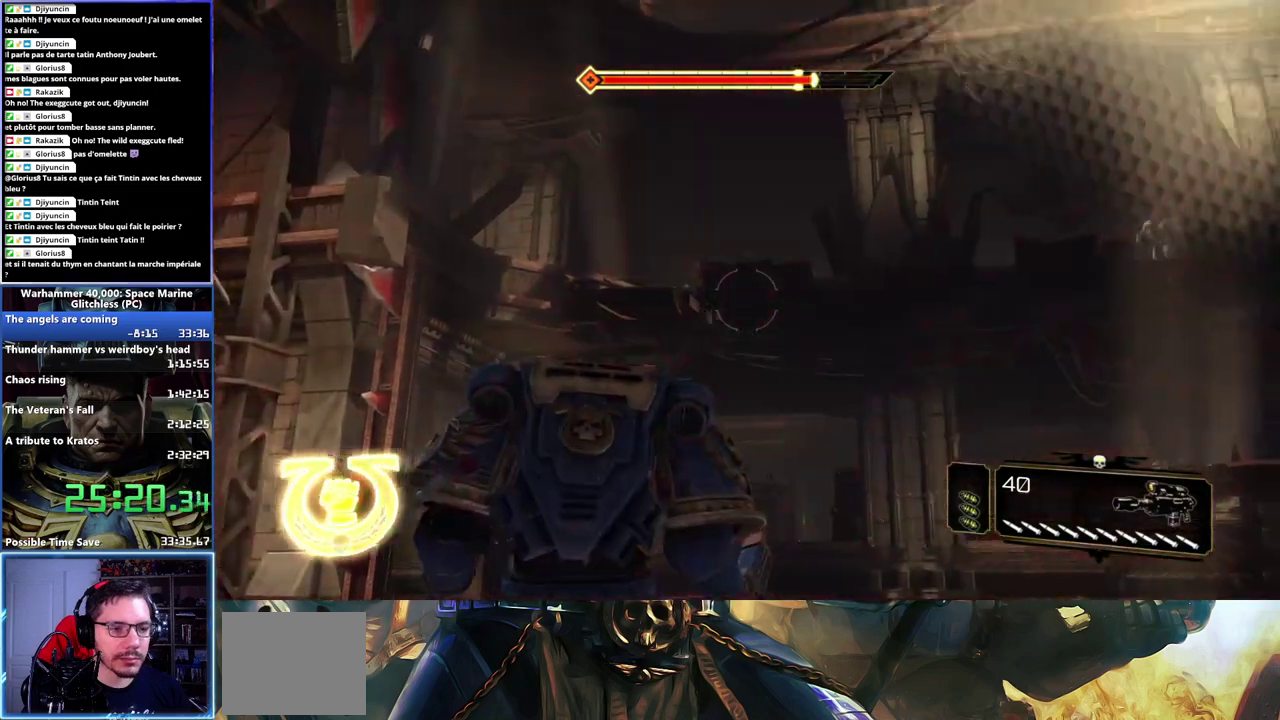
Gameplay with a controller (Xbox layout); each line is a JSON object with the inputs held at the frame after it. "events" lists button and stick changes between this image and that frame as [ms after this image, input, new state], when the widget could be followed in between.
{"buttons": ["L2"], "left_stick": "down", "right_stick": "up-left", "events": [[217, "right_stick", "center"], [267, "L2", "down"], [383, "left_stick", "down"], [417, "right_stick", "up-left"]]}
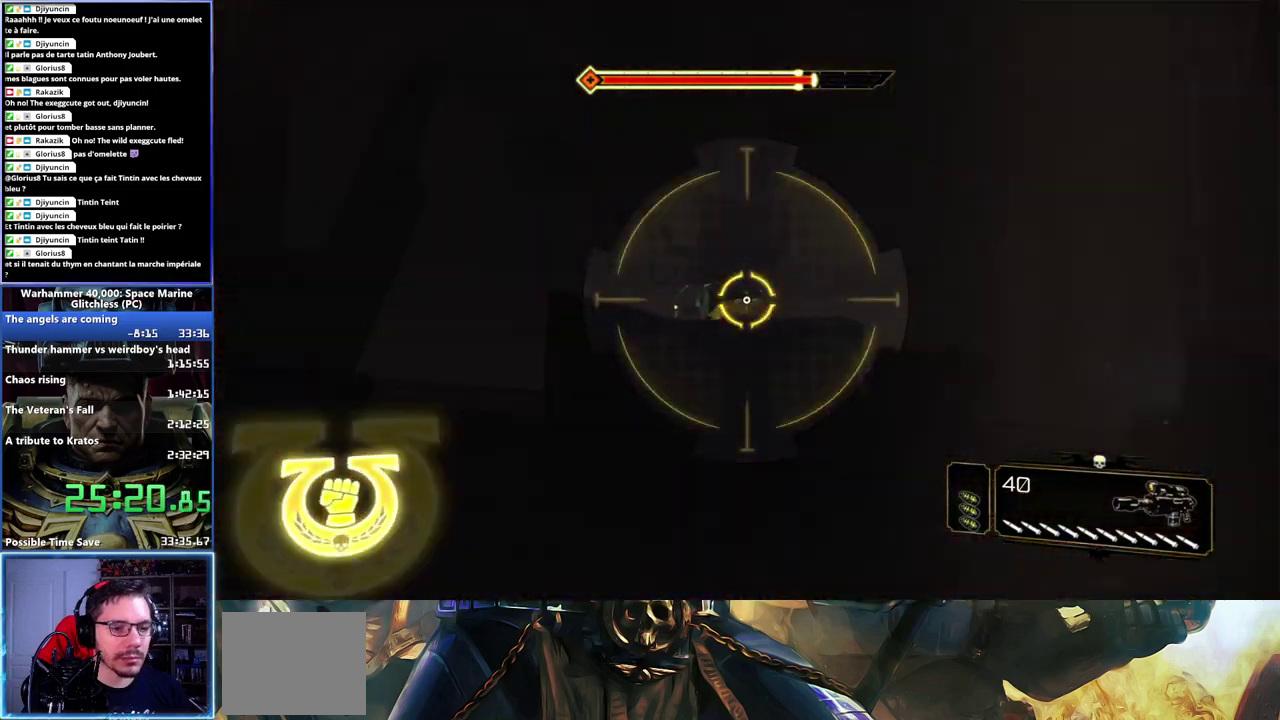
{"buttons": ["L2"], "left_stick": "left", "right_stick": "left", "events": [[33, "right_stick", "up"], [83, "left_stick", "down-right"], [133, "right_stick", "center"], [333, "left_stick", "down-left"], [367, "right_stick", "left"], [383, "left_stick", "left"]]}
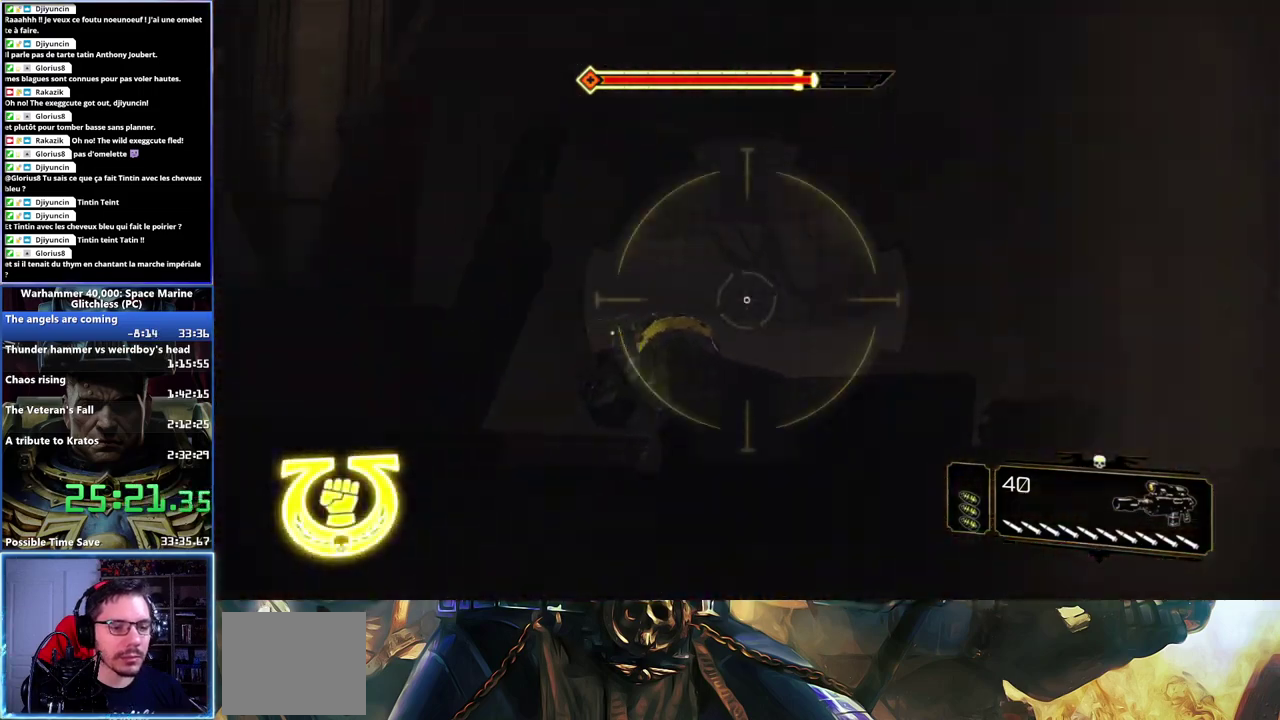
{"buttons": [], "left_stick": "down", "right_stick": "left", "events": [[50, "R2", "down"], [67, "right_stick", "center"], [83, "left_stick", "down-right"], [200, "R2", "up"], [217, "left_stick", "center"], [467, "L2", "up"], [500, "left_stick", "down"], [500, "right_stick", "left"]]}
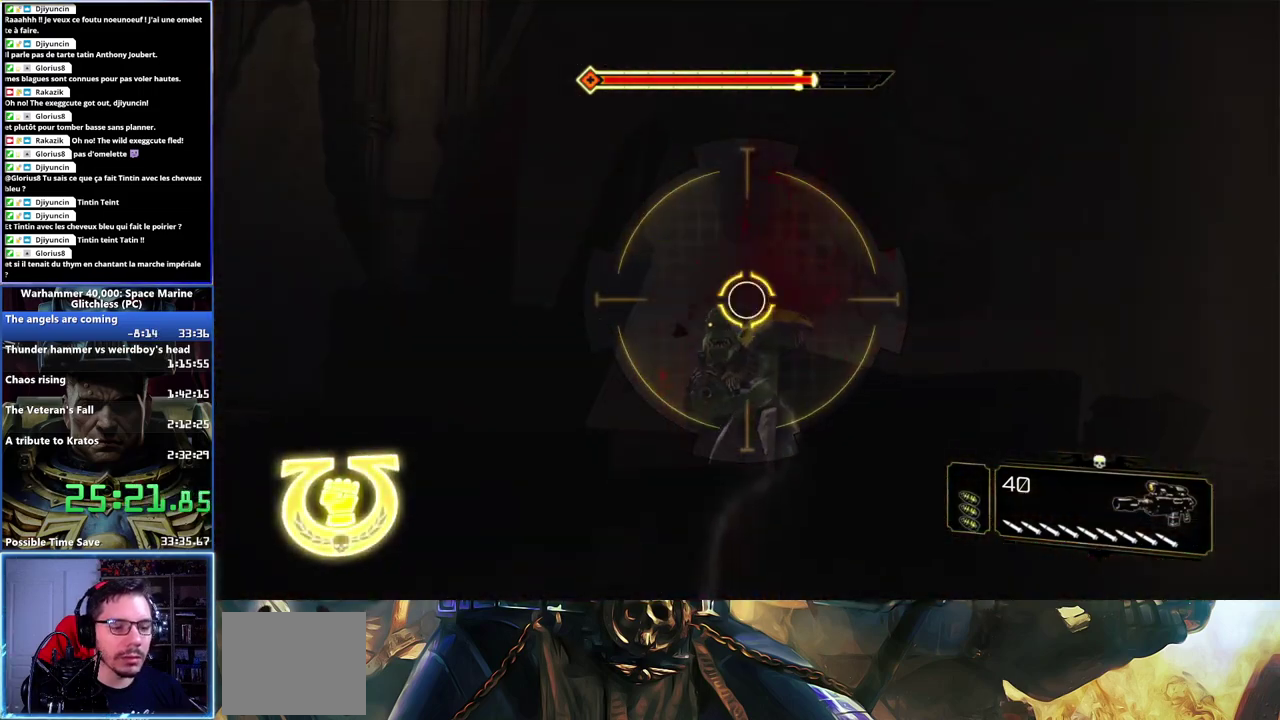
{"buttons": ["L2"], "left_stick": "center", "right_stick": "center", "events": [[133, "right_stick", "center"], [250, "L2", "down"], [250, "left_stick", "down-right"], [317, "left_stick", "right"], [317, "right_stick", "up-right"], [433, "right_stick", "center"], [467, "left_stick", "center"]]}
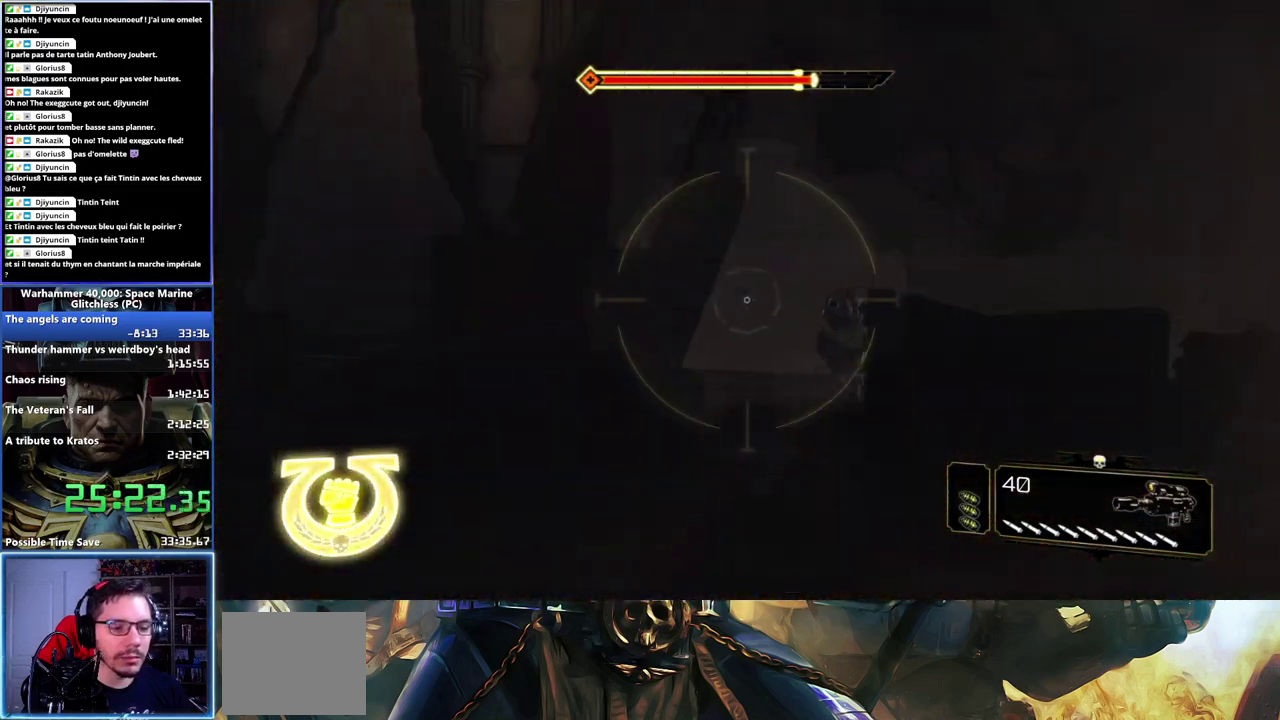
{"buttons": ["L2"], "left_stick": "down", "right_stick": "center", "events": [[133, "right_stick", "right"], [250, "right_stick", "center"], [450, "left_stick", "down"]]}
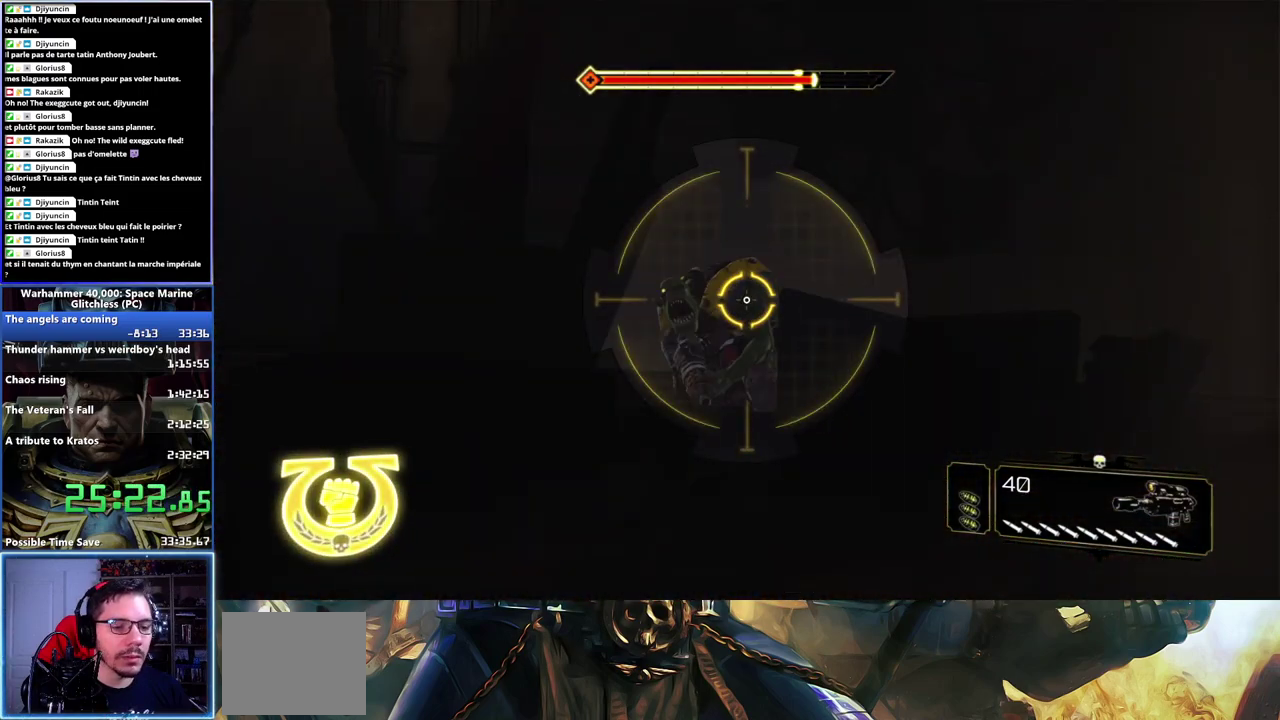
{"buttons": ["L2", "R2"], "left_stick": "center", "right_stick": "center", "events": [[67, "left_stick", "center"], [100, "R2", "down"], [133, "right_stick", "up-left"], [183, "left_stick", "left"], [217, "right_stick", "left"], [233, "R2", "up"], [283, "right_stick", "center"], [450, "left_stick", "center"], [500, "R2", "down"]]}
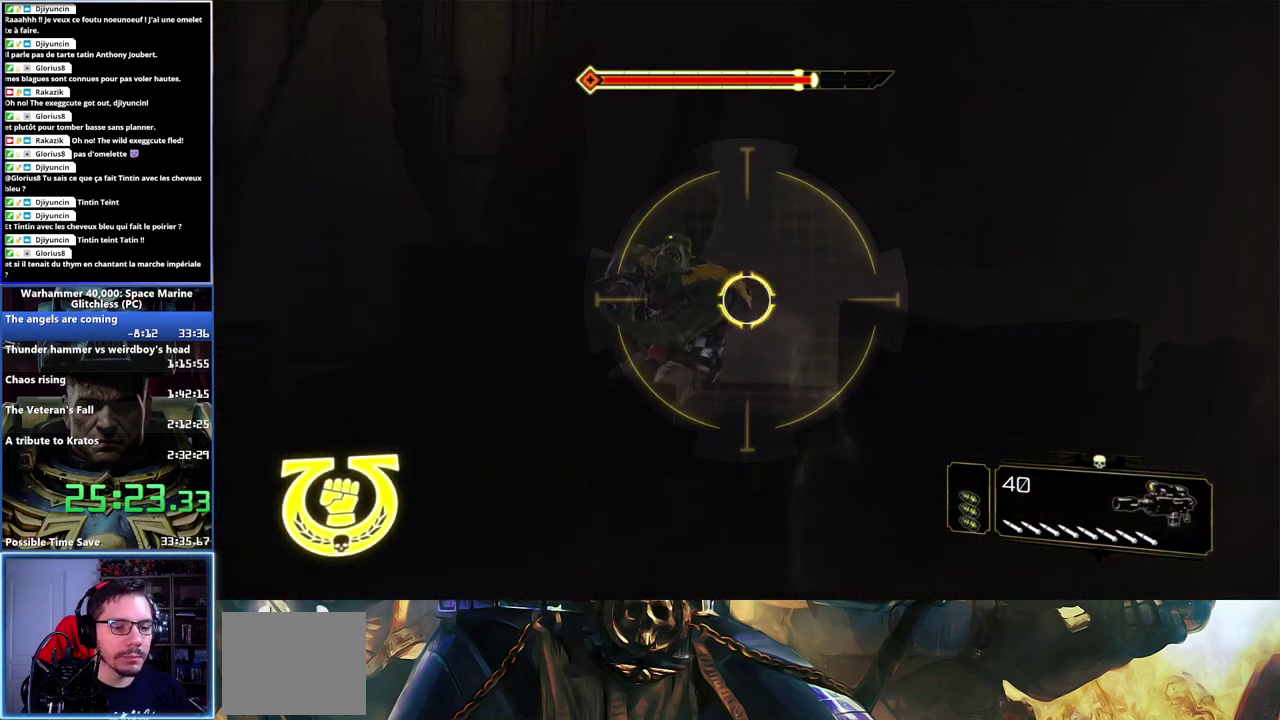
{"buttons": ["L2"], "left_stick": "center", "right_stick": "left", "events": [[50, "right_stick", "left"], [67, "left_stick", "left"], [100, "R2", "up"], [200, "right_stick", "center"], [217, "left_stick", "center"], [467, "right_stick", "left"]]}
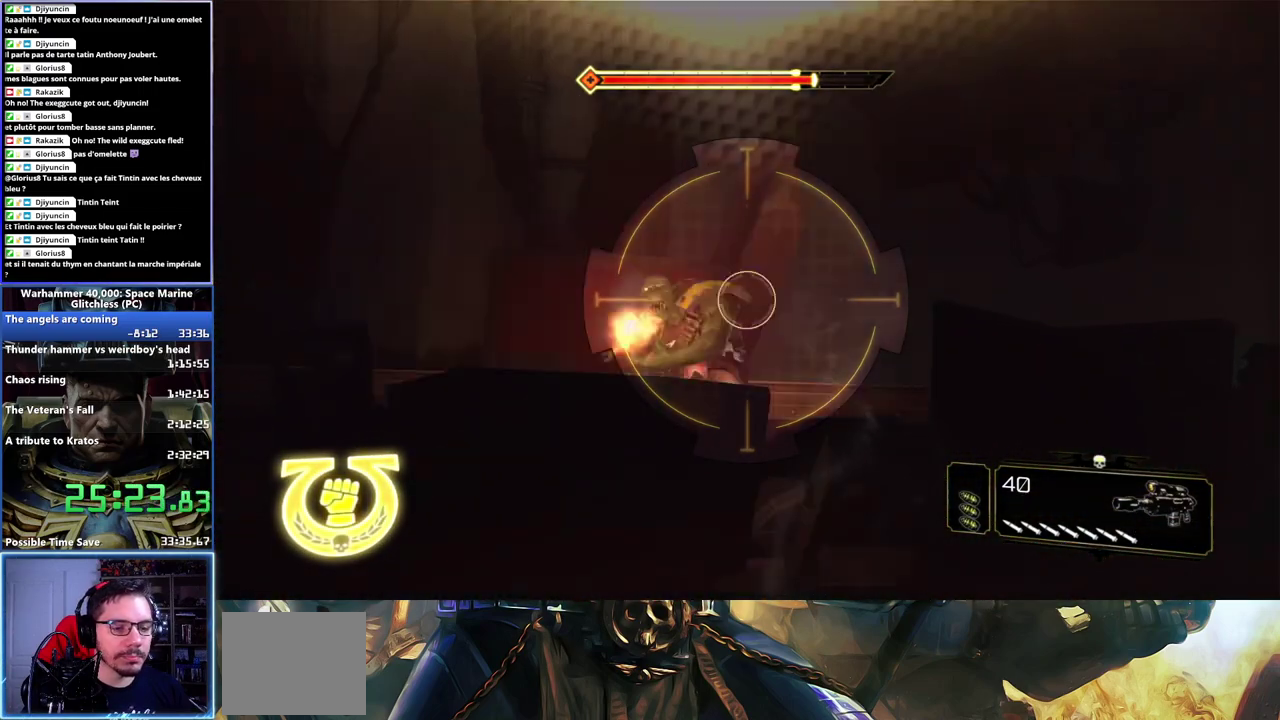
{"buttons": ["L2"], "left_stick": "center", "right_stick": "right", "events": [[67, "left_stick", "left"], [117, "R2", "down"], [133, "left_stick", "center"], [133, "right_stick", "up-left"], [183, "right_stick", "center"], [233, "R2", "up"], [417, "right_stick", "right"]]}
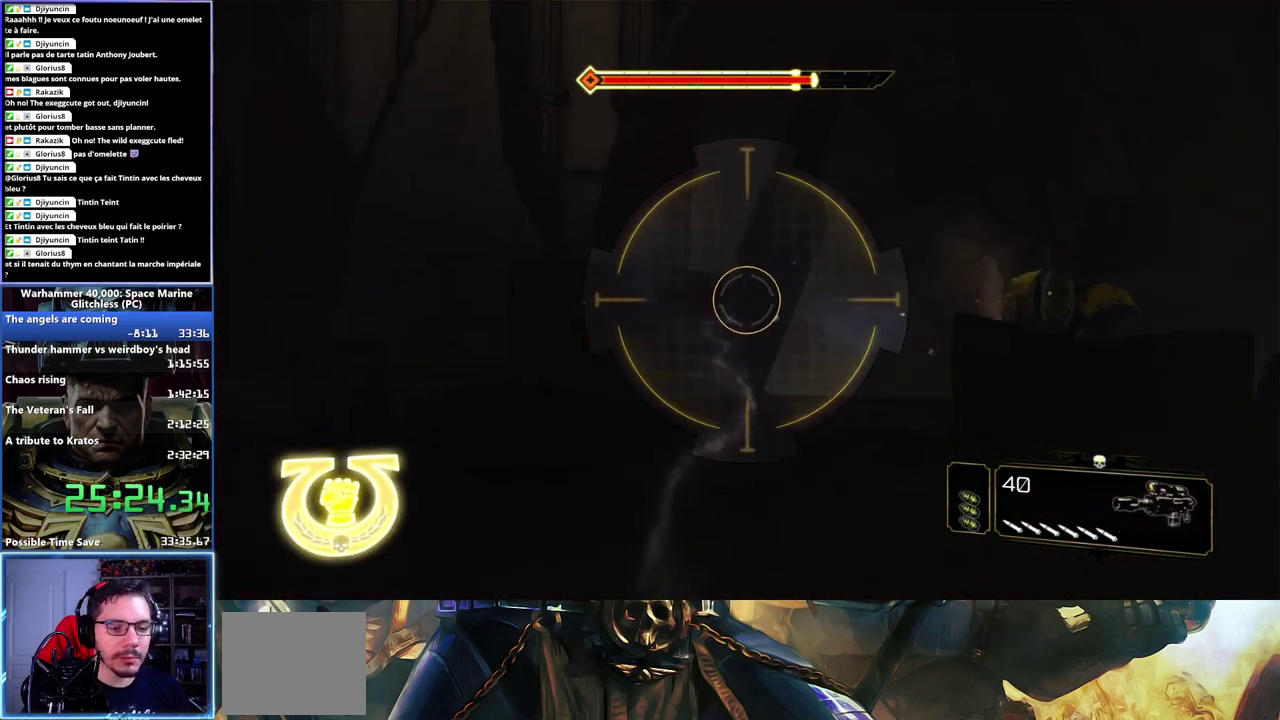
{"buttons": ["L2"], "left_stick": "center", "right_stick": "down-right", "events": [[217, "right_stick", "center"], [333, "right_stick", "up-right"], [383, "right_stick", "right"], [483, "right_stick", "down-right"]]}
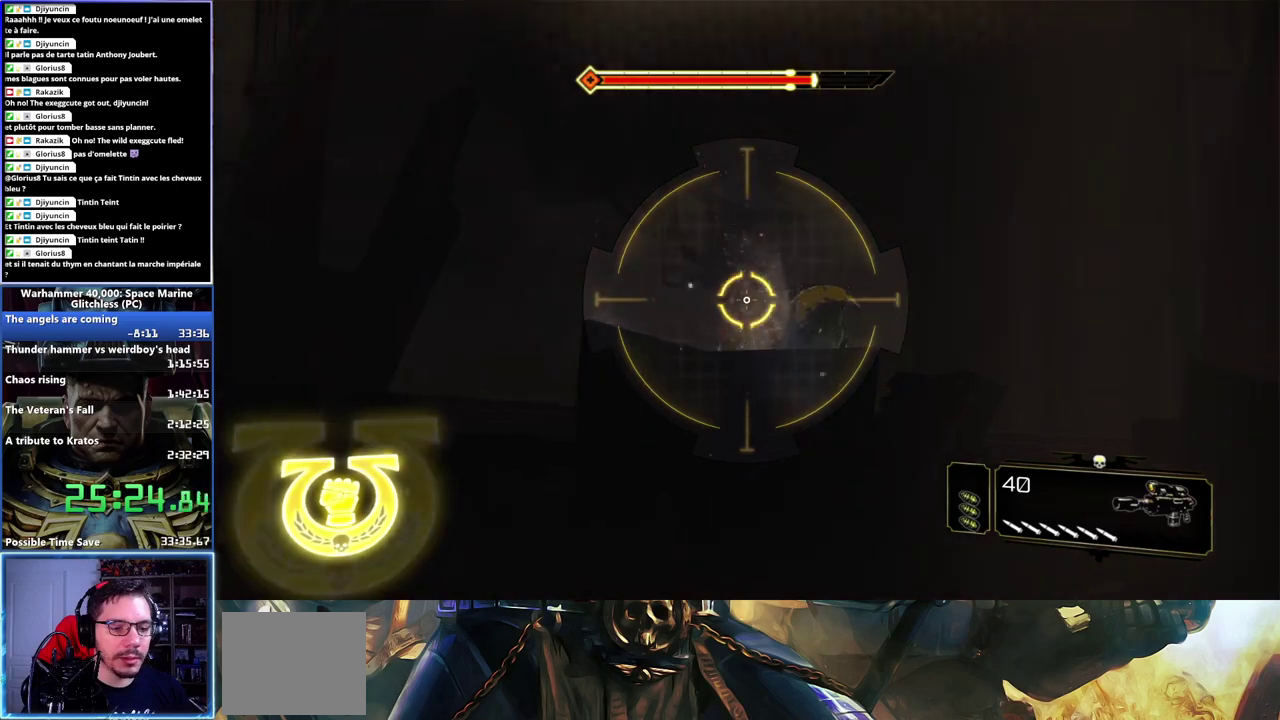
{"buttons": [], "left_stick": "down", "right_stick": "left", "events": [[50, "right_stick", "center"], [67, "R2", "down"], [183, "R2", "up"], [467, "L2", "up"], [483, "left_stick", "down"], [500, "right_stick", "left"]]}
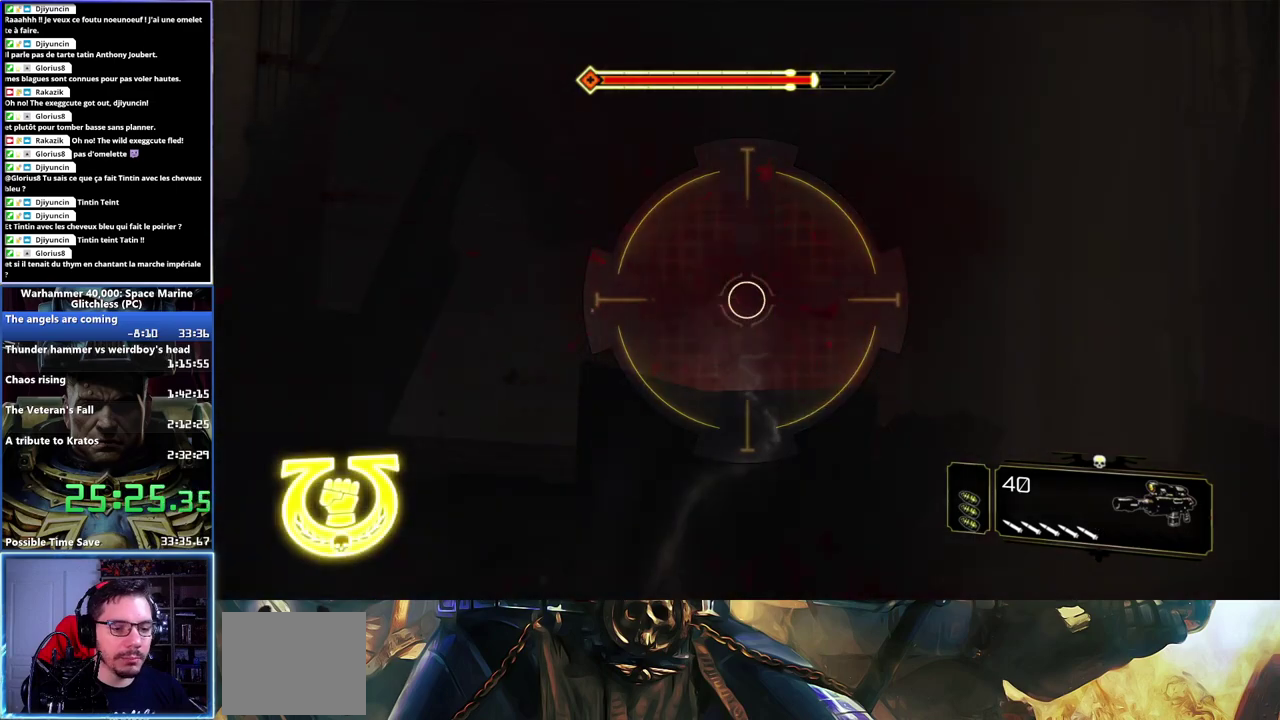
{"buttons": [], "left_stick": "down-left", "right_stick": "center", "events": [[217, "left_stick", "down-left"], [250, "right_stick", "center"]]}
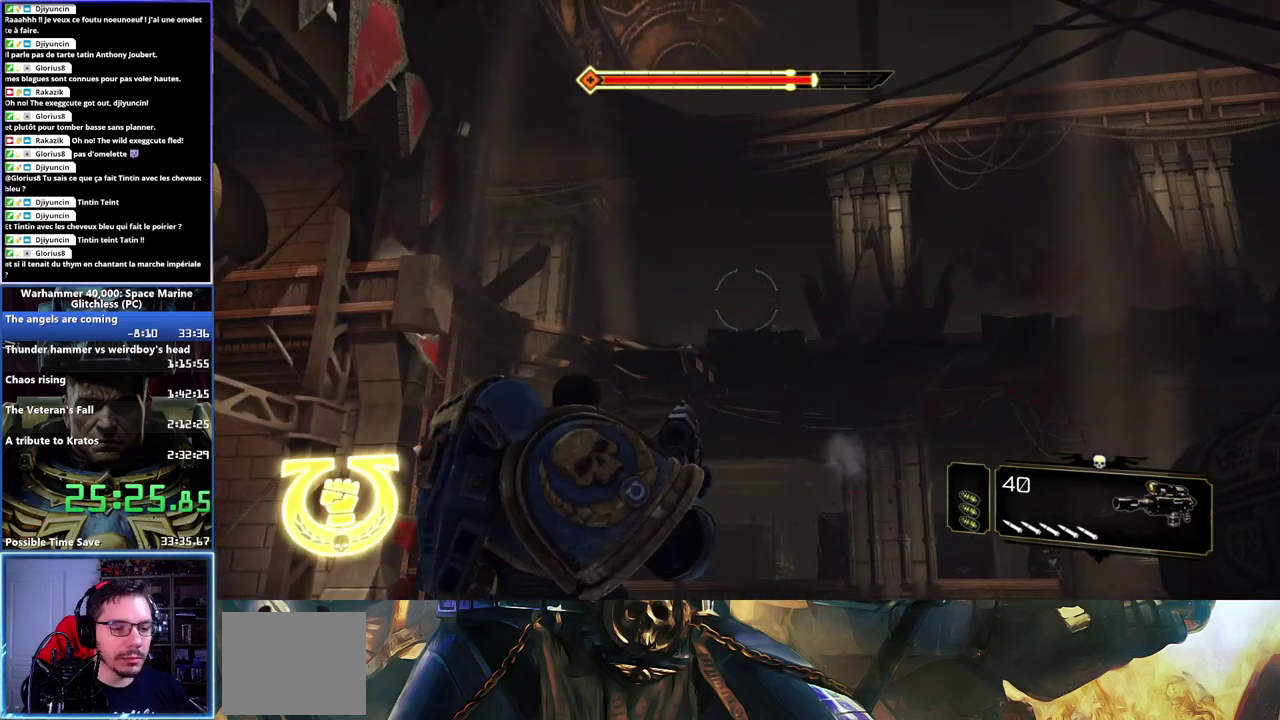
{"buttons": [], "left_stick": "right", "right_stick": "right", "events": [[50, "right_stick", "down"], [217, "right_stick", "center"], [333, "left_stick", "center"], [450, "right_stick", "right"], [467, "left_stick", "right"]]}
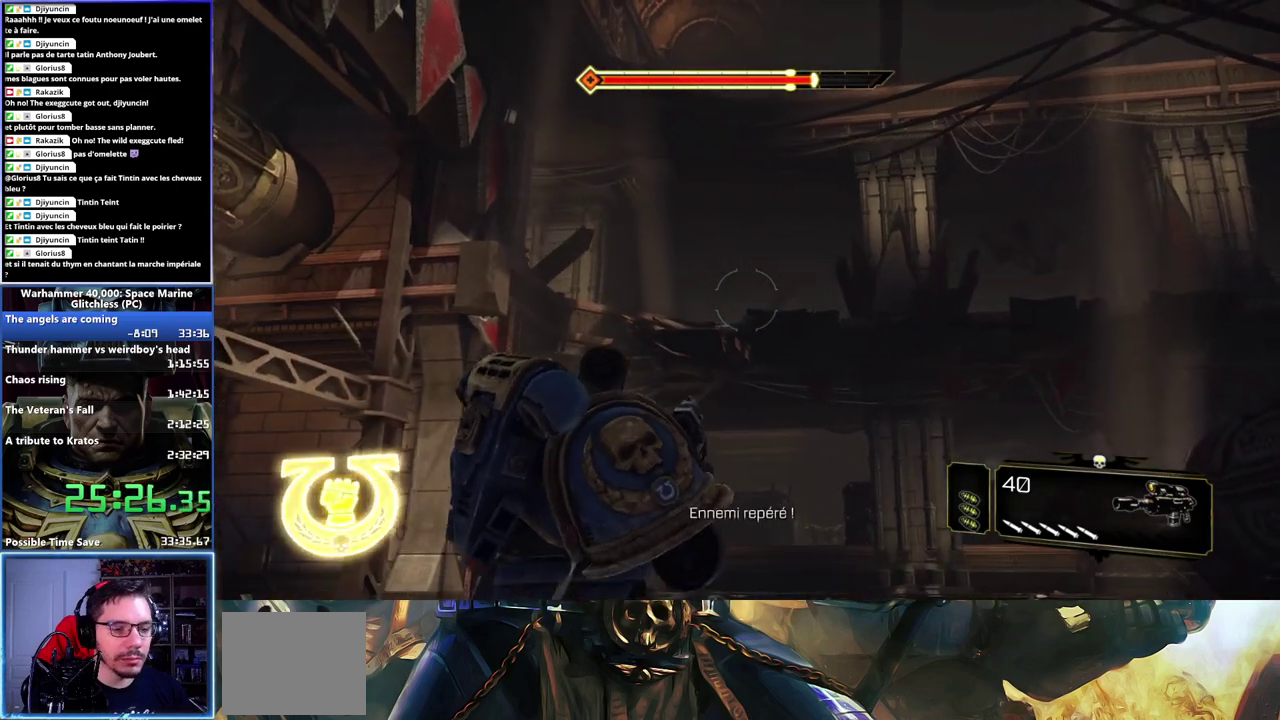
{"buttons": [], "left_stick": "center", "right_stick": "center", "events": [[133, "right_stick", "center"], [233, "left_stick", "center"]]}
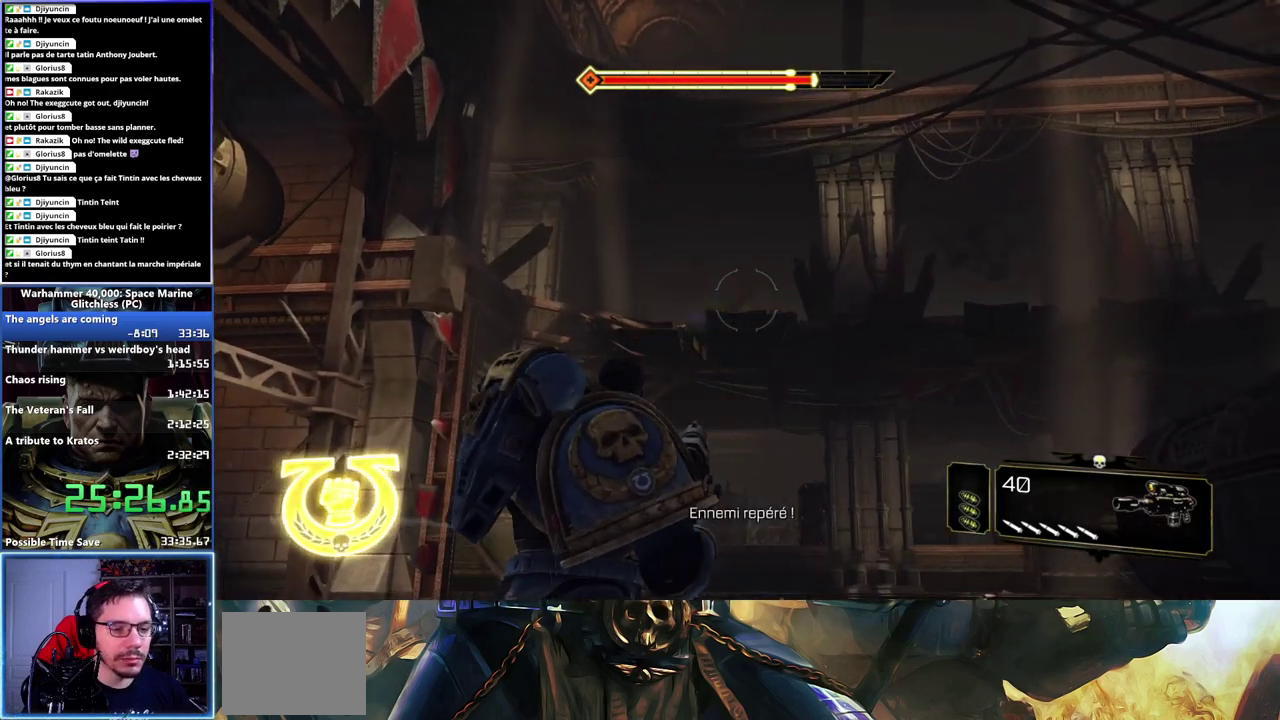
{"buttons": [], "left_stick": "up-left", "right_stick": "left", "events": [[33, "right_stick", "down"], [83, "left_stick", "up-right"], [217, "right_stick", "center"], [350, "left_stick", "up-left"], [367, "right_stick", "up"], [500, "right_stick", "left"]]}
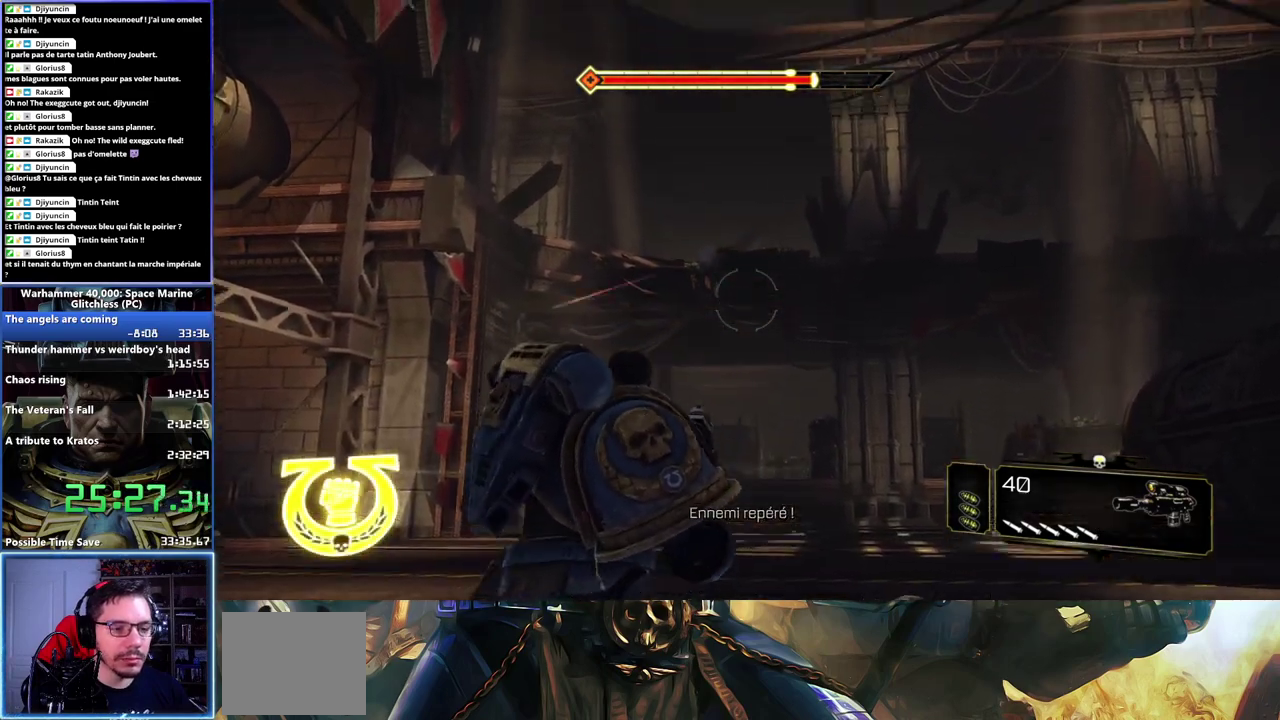
{"buttons": ["L2"], "left_stick": "center", "right_stick": "right", "events": [[50, "L2", "down"], [50, "right_stick", "center"], [83, "left_stick", "center"], [383, "right_stick", "right"]]}
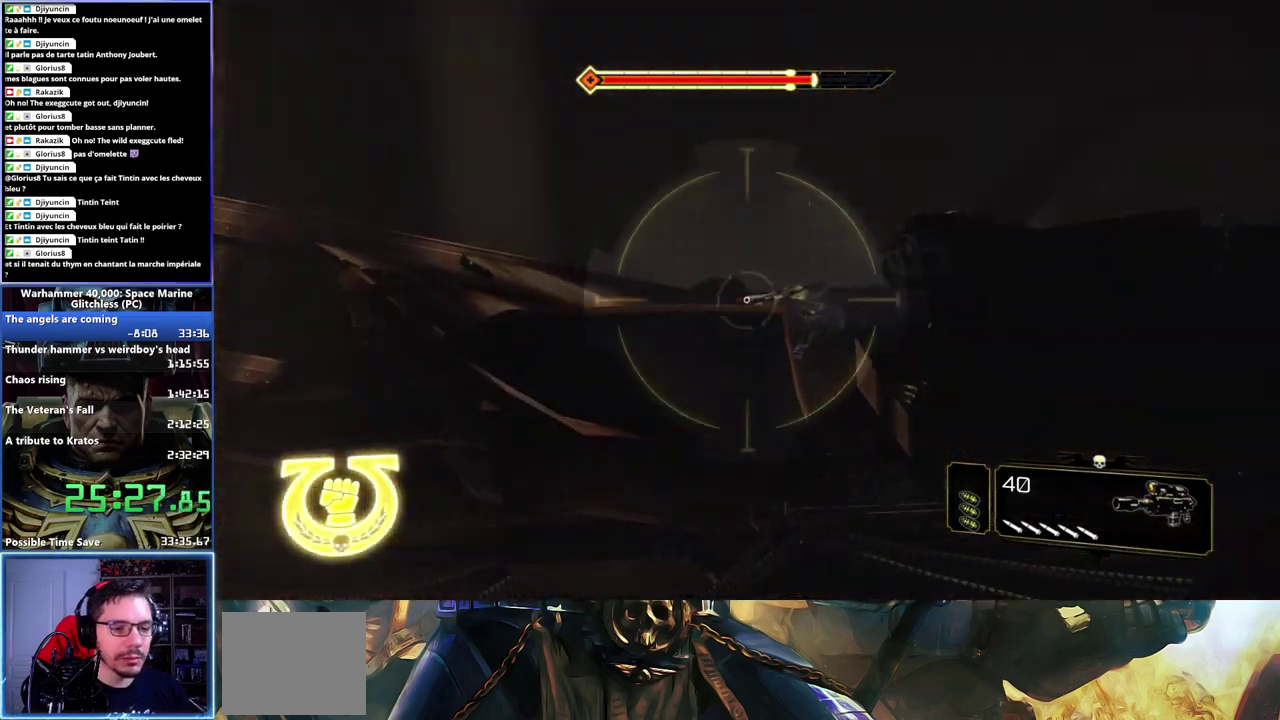
{"buttons": [], "left_stick": "center", "right_stick": "left", "events": [[17, "right_stick", "down-right"], [83, "L2", "up"], [217, "left_stick", "down-left"], [217, "right_stick", "down"], [333, "left_stick", "center"], [333, "right_stick", "center"], [500, "right_stick", "left"]]}
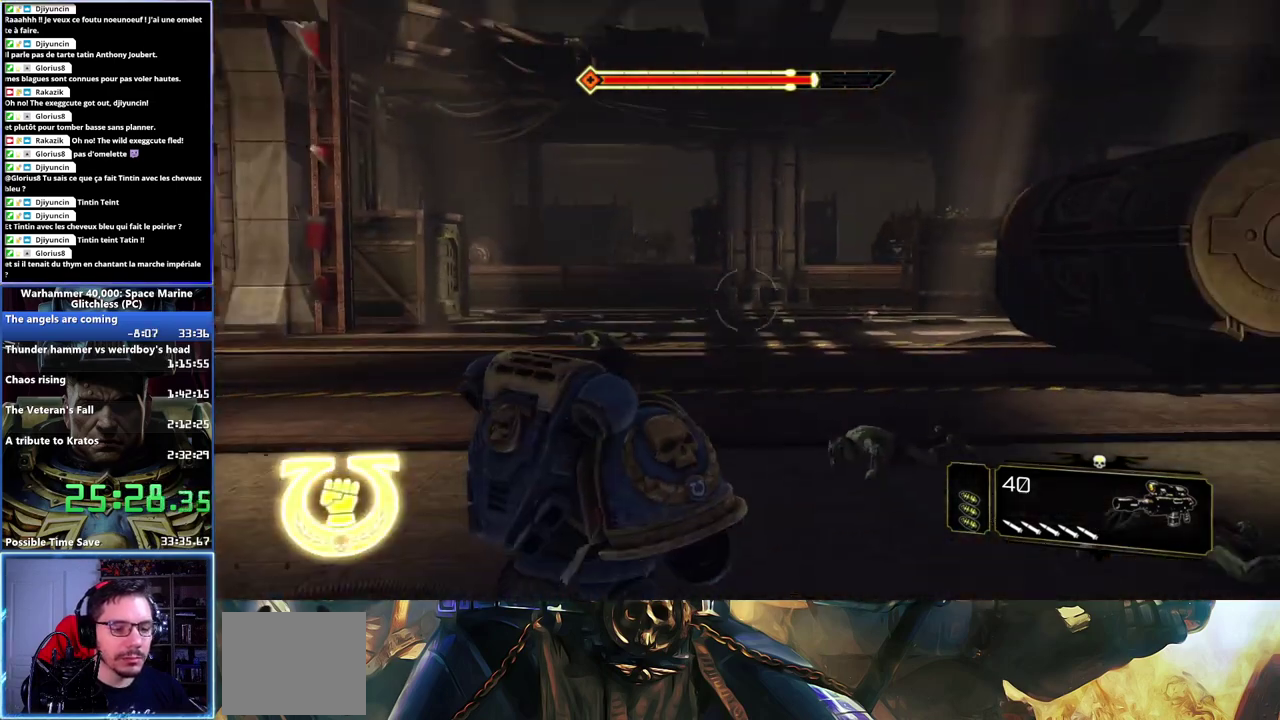
{"buttons": ["L1"], "left_stick": "center", "right_stick": "center", "events": [[150, "right_stick", "up-left"], [167, "left_stick", "up-left"], [317, "left_stick", "up-right"], [317, "right_stick", "center"], [383, "left_stick", "center"], [433, "L1", "down"]]}
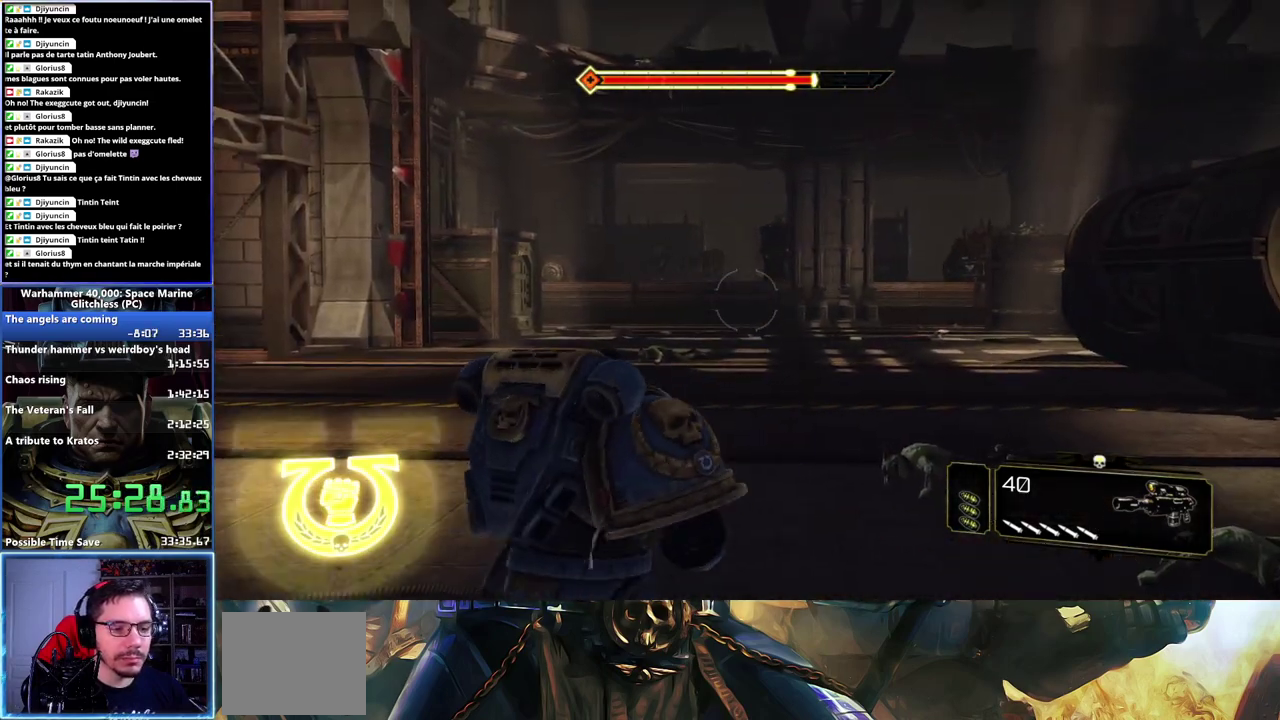
{"buttons": [], "left_stick": "center", "right_stick": "center", "events": [[33, "left_stick", "up-left"], [83, "left_stick", "left"], [100, "L1", "up"], [250, "left_stick", "center"]]}
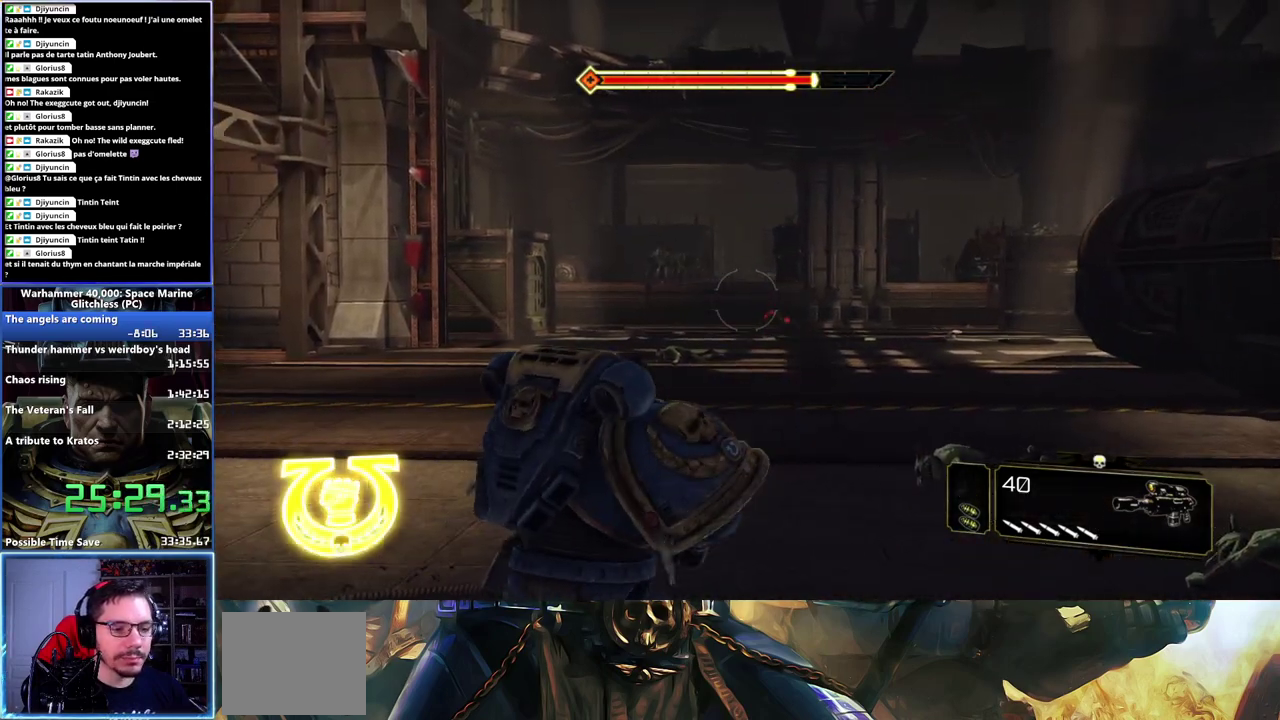
{"buttons": [], "left_stick": "center", "right_stick": "center", "events": []}
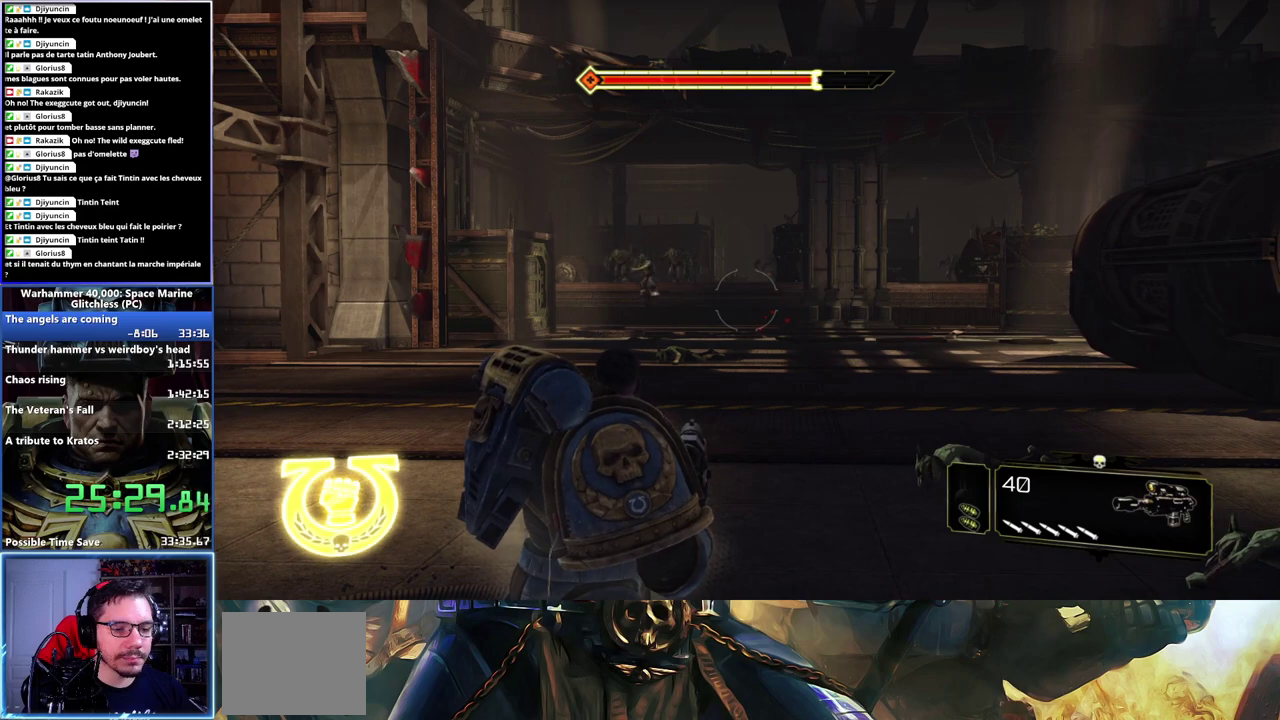
{"buttons": [], "left_stick": "center", "right_stick": "left", "events": [[233, "right_stick", "left"], [300, "right_stick", "down-left"], [367, "right_stick", "left"]]}
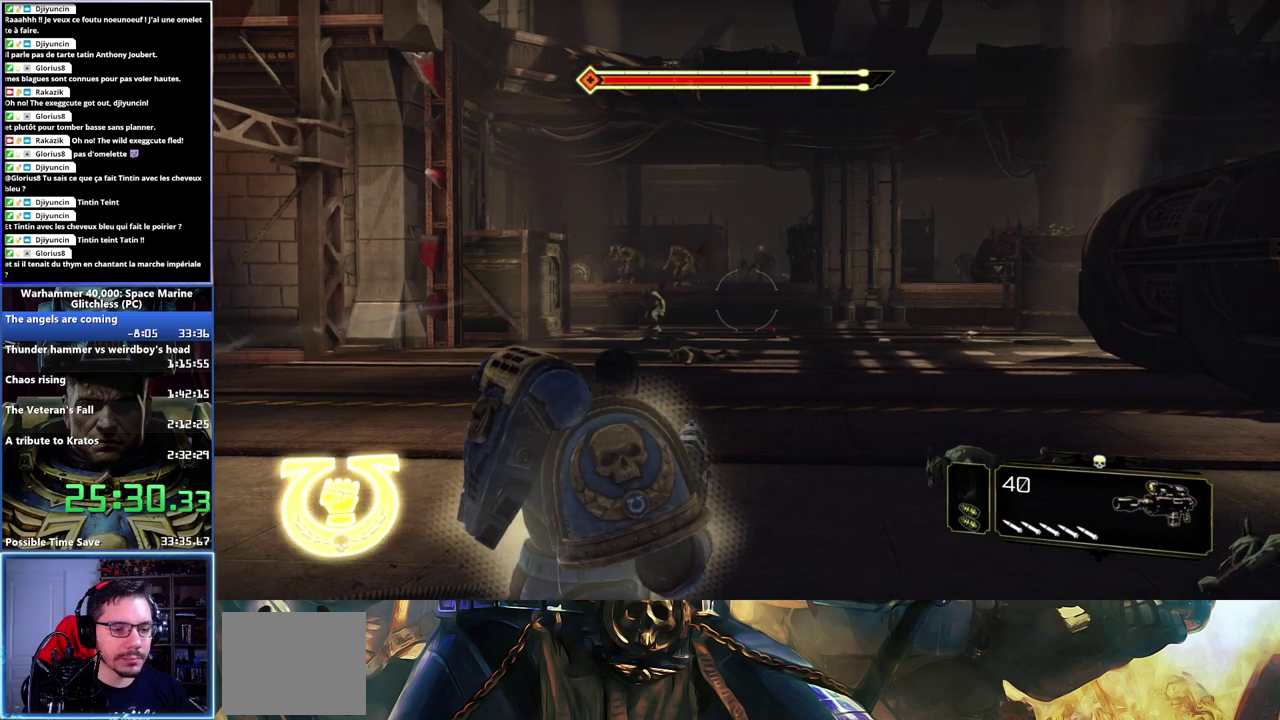
{"buttons": [], "left_stick": "center", "right_stick": "center", "events": [[100, "right_stick", "center"], [267, "right_stick", "left"], [417, "right_stick", "center"]]}
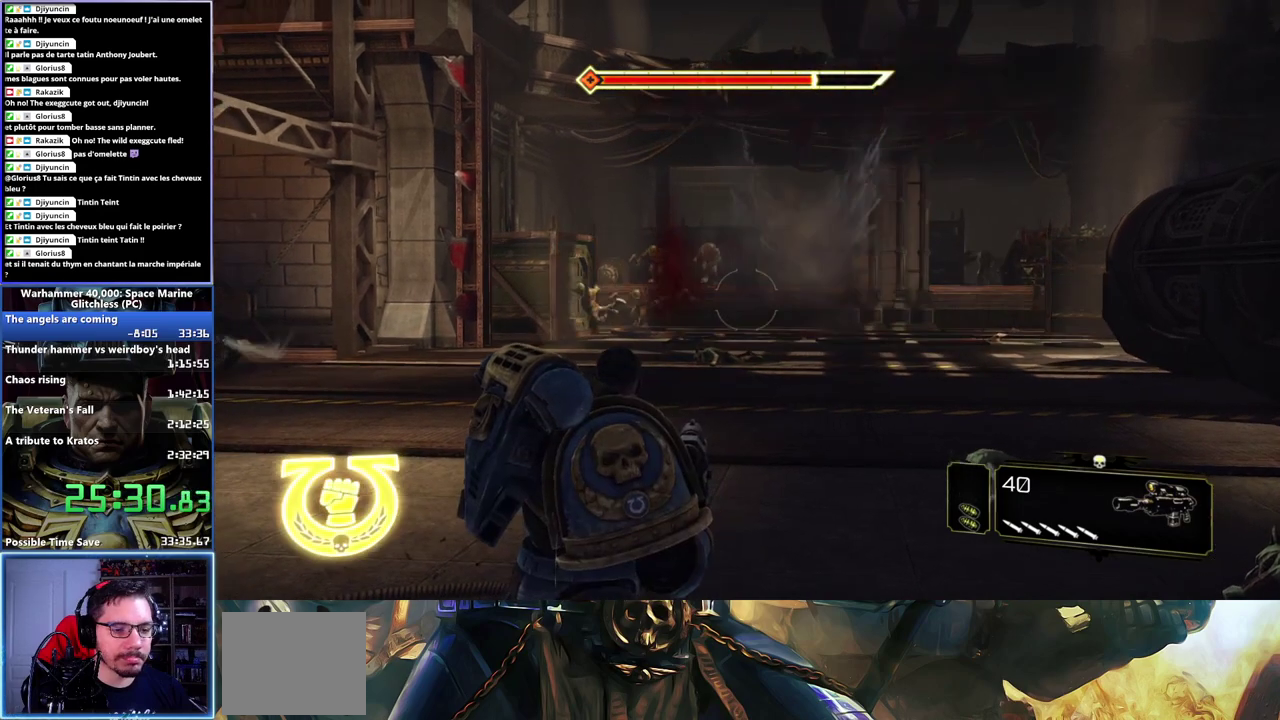
{"buttons": [], "left_stick": "center", "right_stick": "center", "events": [[67, "DPAD_LEFT", "down"], [200, "DPAD_LEFT", "up"]]}
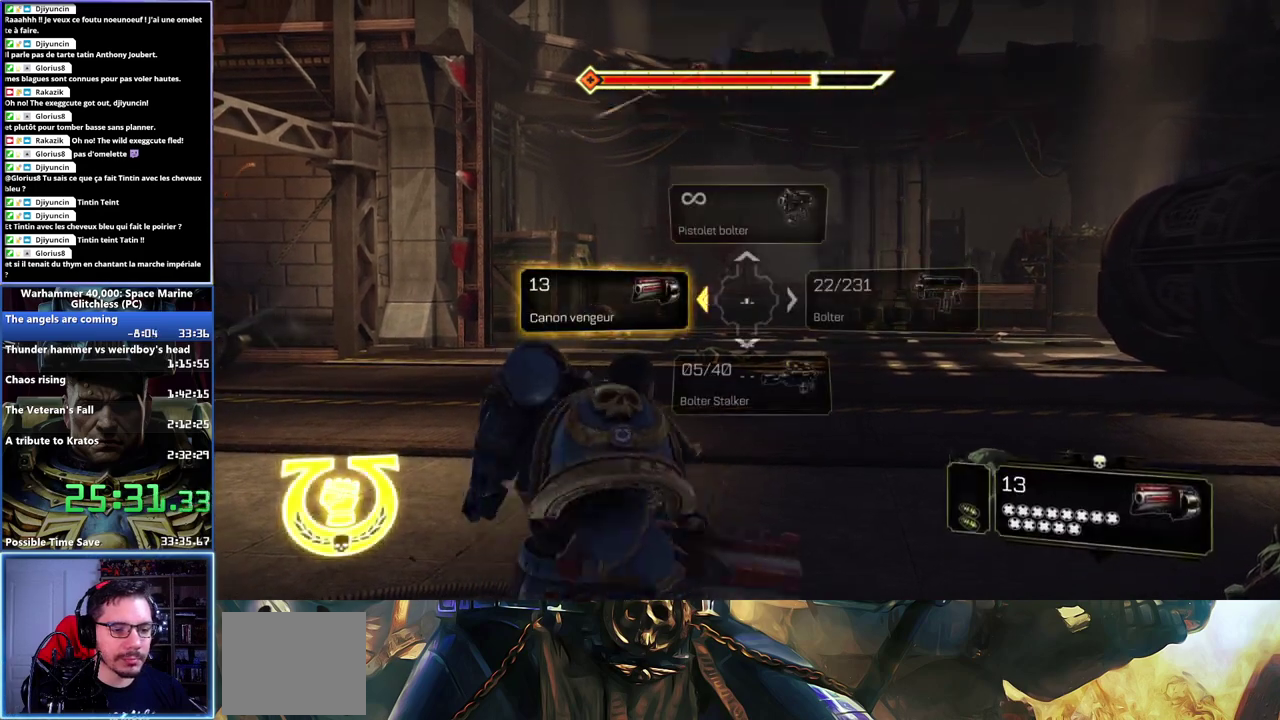
{"buttons": [], "left_stick": "center", "right_stick": "center", "events": [[133, "left_stick", "up-right"], [200, "left_stick", "center"], [233, "R2", "down"], [367, "R2", "up"]]}
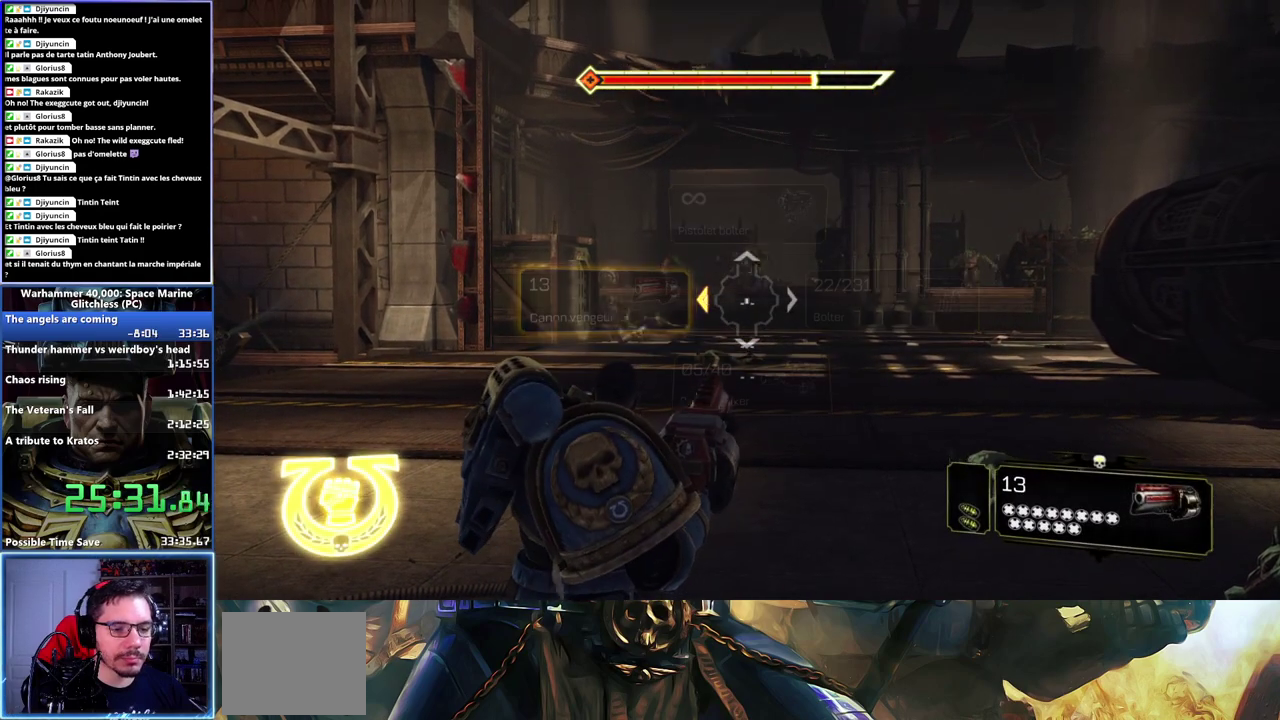
{"buttons": [], "left_stick": "center", "right_stick": "center", "events": []}